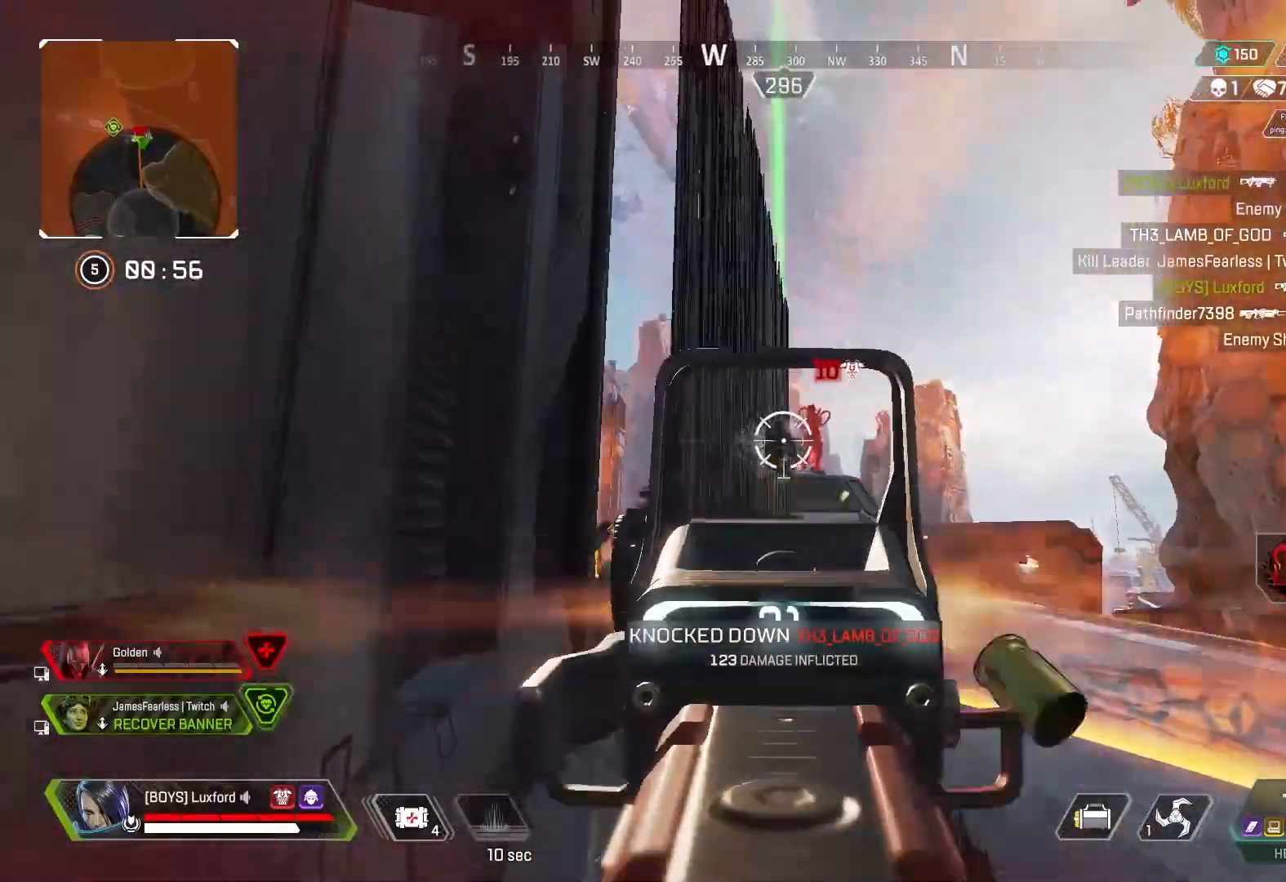
Gameplay with a controller (PlayStation layout); each line is a JSON object with the inputs held at the frame after it. "events" lists button and stick changes between this image and that frame as [ms after this image, input, new state], when the widget could be followed in between.
{"buttons": ["L1", "R1"], "left_stick": "left", "right_stick": "center", "events": [[33, "left_stick", "down-left"], [33, "right_stick", "right"], [167, "right_stick", "left"], [250, "left_stick", "right"], [250, "right_stick", "center"], [317, "right_stick", "right"], [383, "right_stick", "center"], [433, "left_stick", "left"]]}
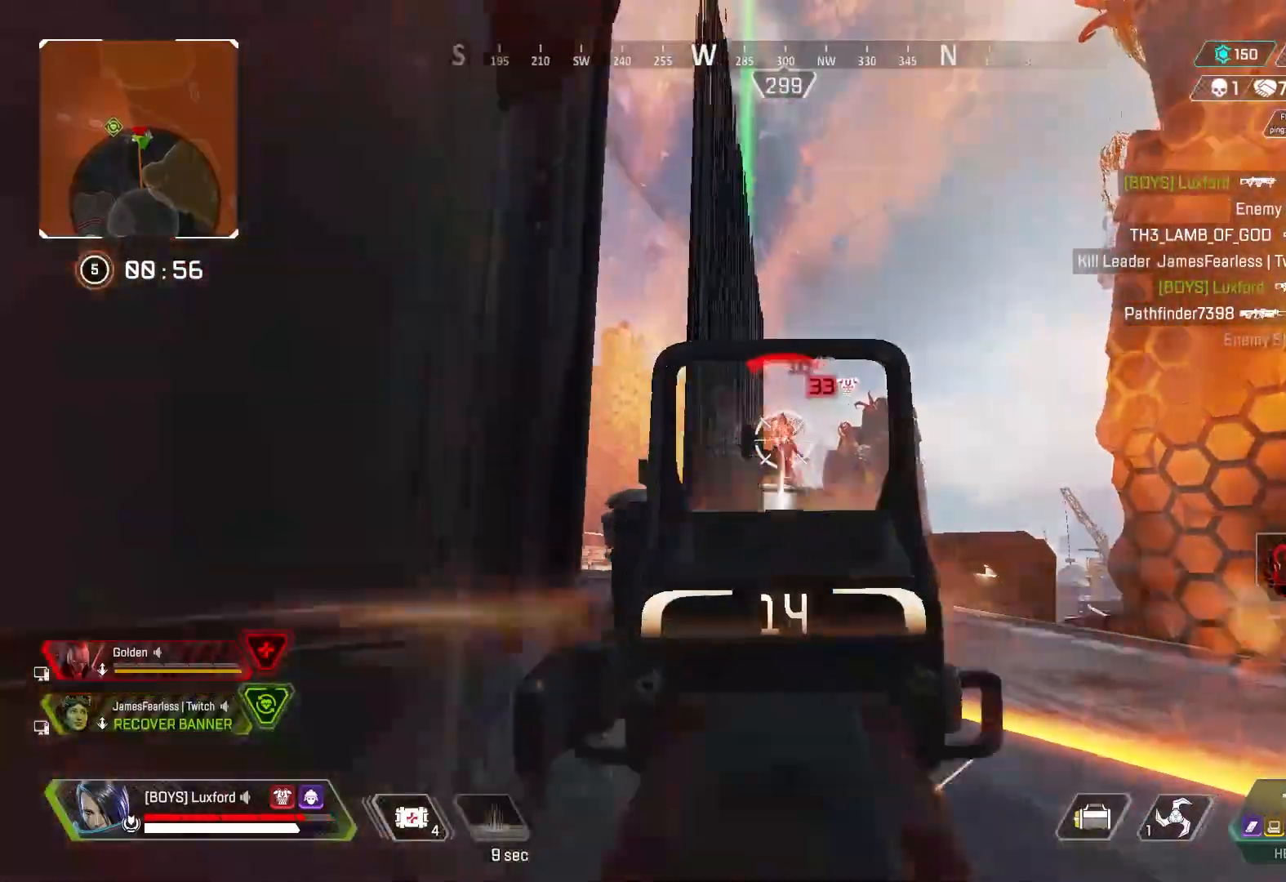
{"buttons": ["L1", "R1"], "left_stick": "left", "right_stick": "center", "events": [[100, "right_stick", "left"], [167, "left_stick", "right"], [167, "right_stick", "center"], [383, "left_stick", "left"]]}
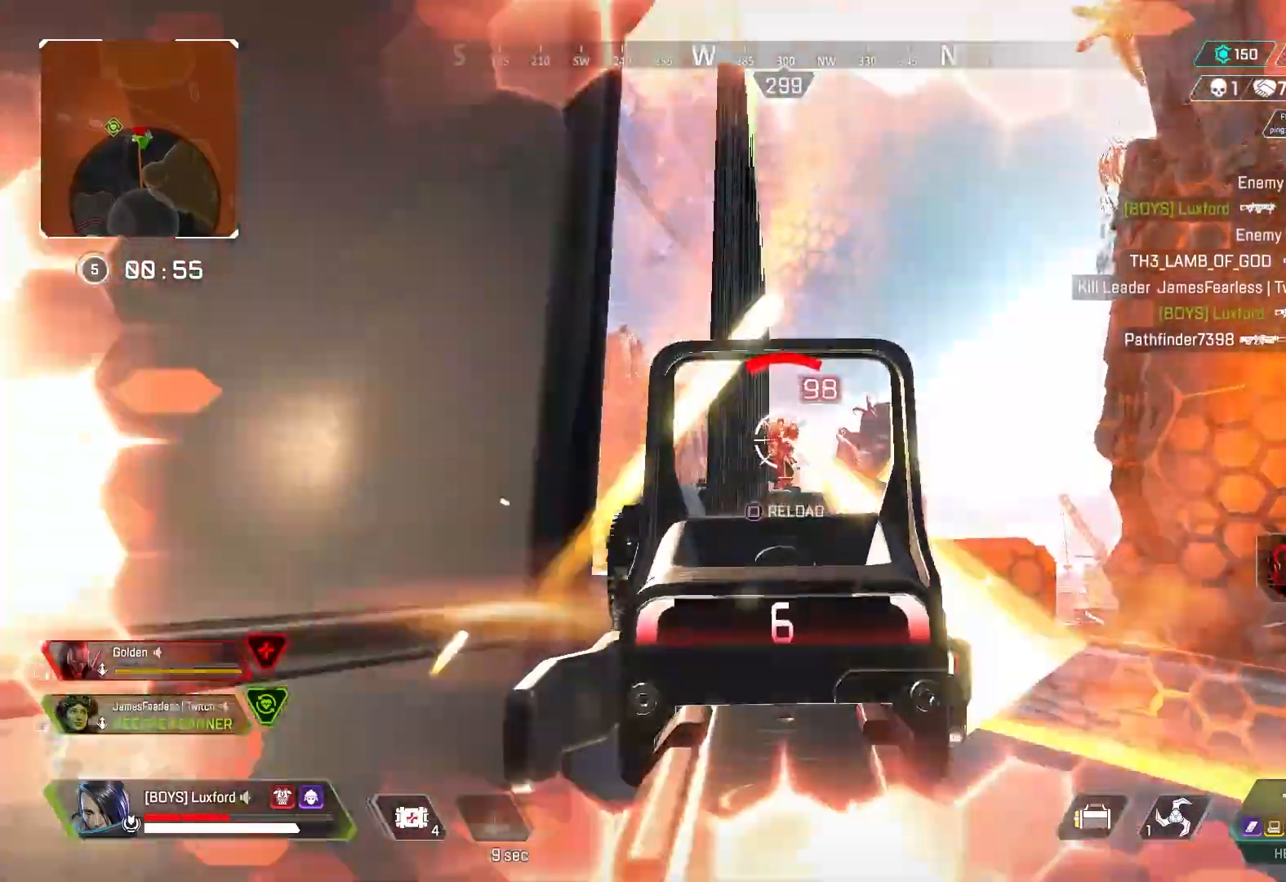
{"buttons": ["TRIANGLE", "R1"], "left_stick": "center", "right_stick": "center", "events": [[150, "left_stick", "right"], [233, "left_stick", "up-right"], [417, "left_stick", "up"], [483, "TRIANGLE", "down"], [500, "L1", "up"], [500, "left_stick", "center"]]}
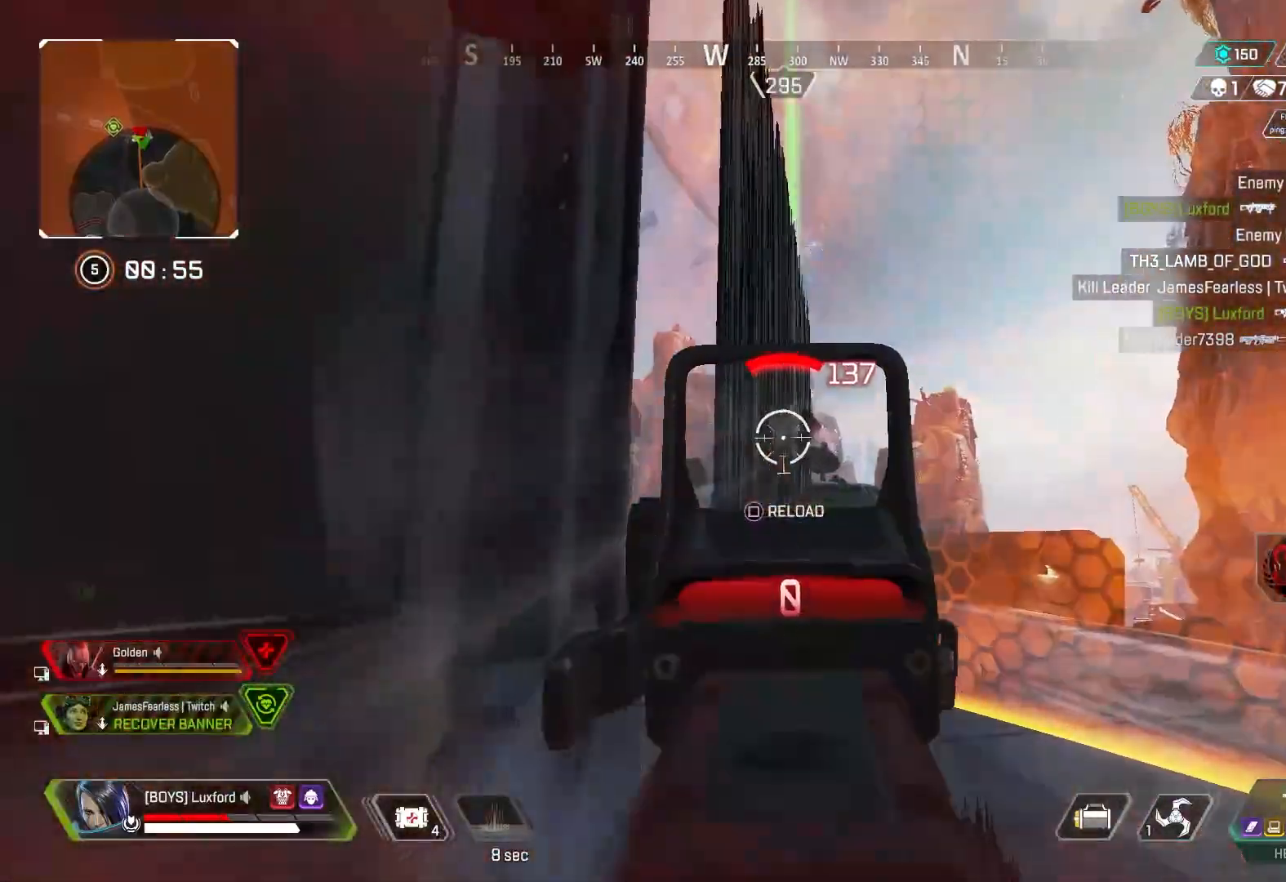
{"buttons": ["R1"], "left_stick": "up", "right_stick": "center", "events": [[33, "R1", "up"], [33, "left_stick", "up-left"], [50, "TRIANGLE", "up"], [83, "left_stick", "left"], [200, "CIRCLE", "down"], [217, "left_stick", "center"], [267, "CIRCLE", "up"], [367, "right_stick", "left"], [383, "left_stick", "right"], [450, "left_stick", "up"], [467, "right_stick", "center"], [500, "R1", "down"]]}
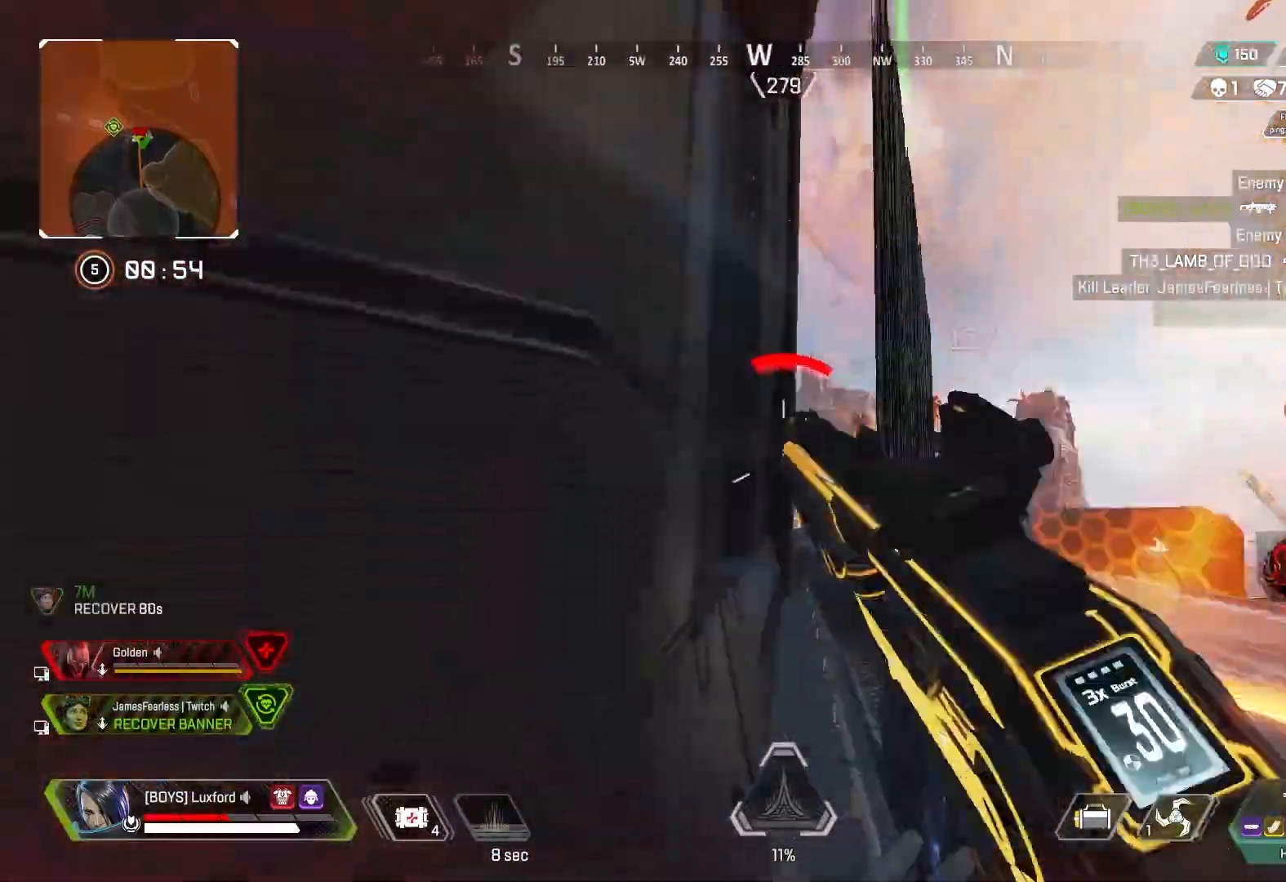
{"buttons": [], "left_stick": "up", "right_stick": "center", "events": [[17, "left_stick", "up-right"], [133, "R1", "up"], [133, "left_stick", "center"], [183, "left_stick", "down"], [200, "TRIANGLE", "down"], [233, "left_stick", "center"], [267, "TRIANGLE", "up"], [300, "left_stick", "up"], [300, "right_stick", "down-left"], [350, "R1", "down"], [383, "L3", "down"], [383, "right_stick", "center"], [417, "TRIANGLE", "down"], [450, "R1", "up"], [467, "L3", "up"], [467, "TRIANGLE", "up"]]}
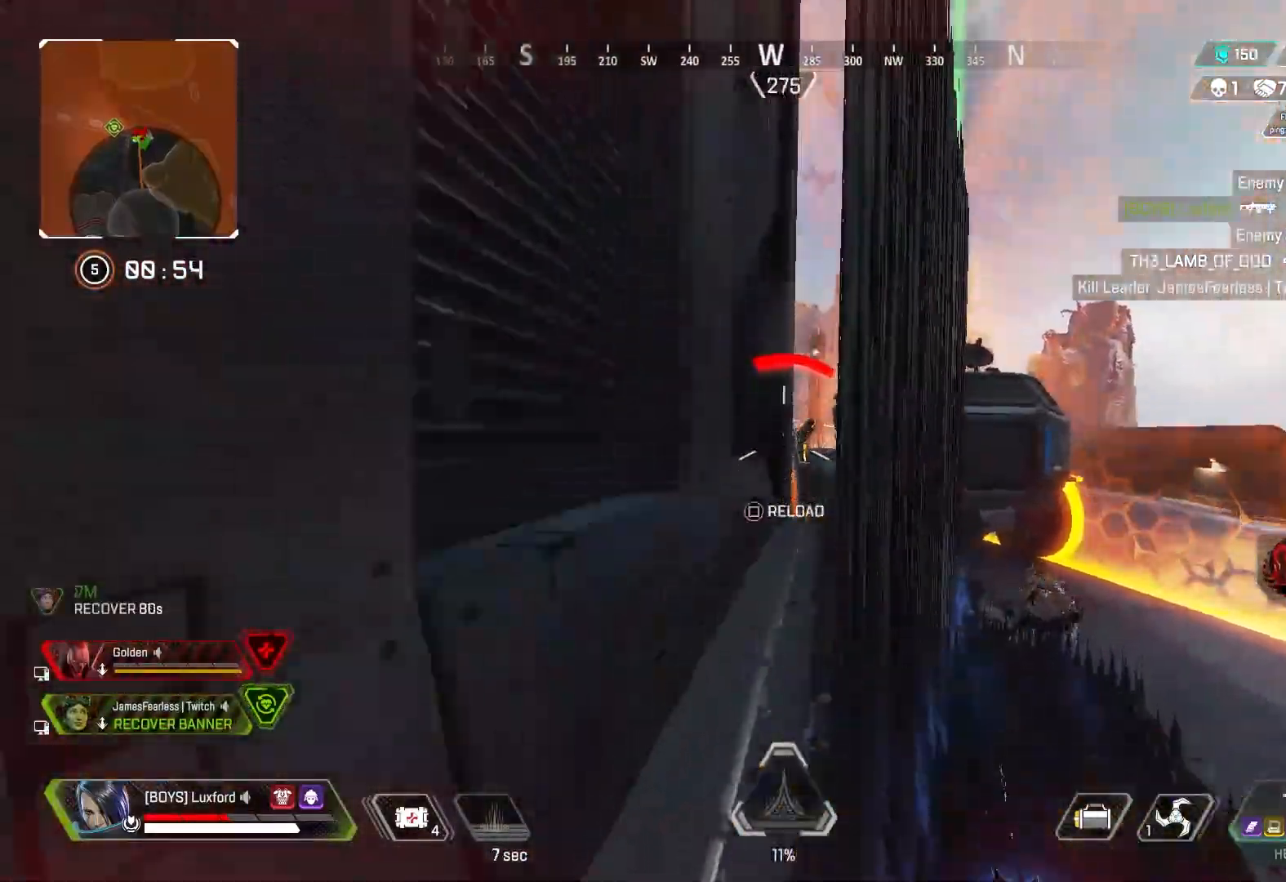
{"buttons": [], "left_stick": "right", "right_stick": "center", "events": [[83, "left_stick", "up-right"], [117, "SQUARE", "down"], [167, "SQUARE", "up"], [183, "L3", "down"], [283, "L3", "up"], [283, "SQUARE", "down"], [317, "SQUARE", "up"], [400, "SQUARE", "down"], [433, "left_stick", "right"], [467, "SQUARE", "up"]]}
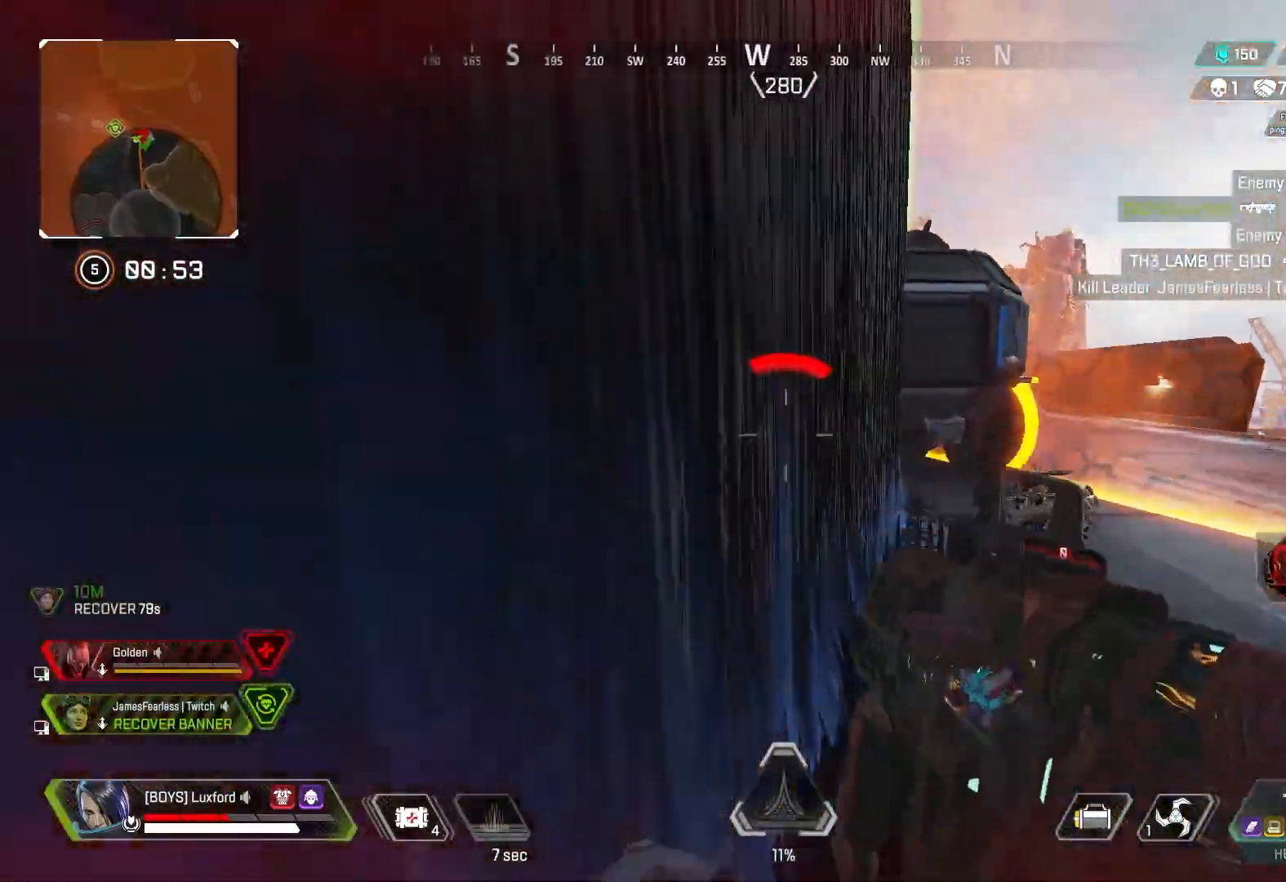
{"buttons": ["L3"], "left_stick": "up", "right_stick": "center", "events": [[17, "right_stick", "right"], [67, "left_stick", "up-right"], [117, "L3", "down"], [117, "right_stick", "center"], [217, "L3", "up"], [300, "L3", "down"], [333, "right_stick", "left"], [400, "L3", "up"], [417, "right_stick", "center"], [467, "L3", "down"], [467, "left_stick", "up"]]}
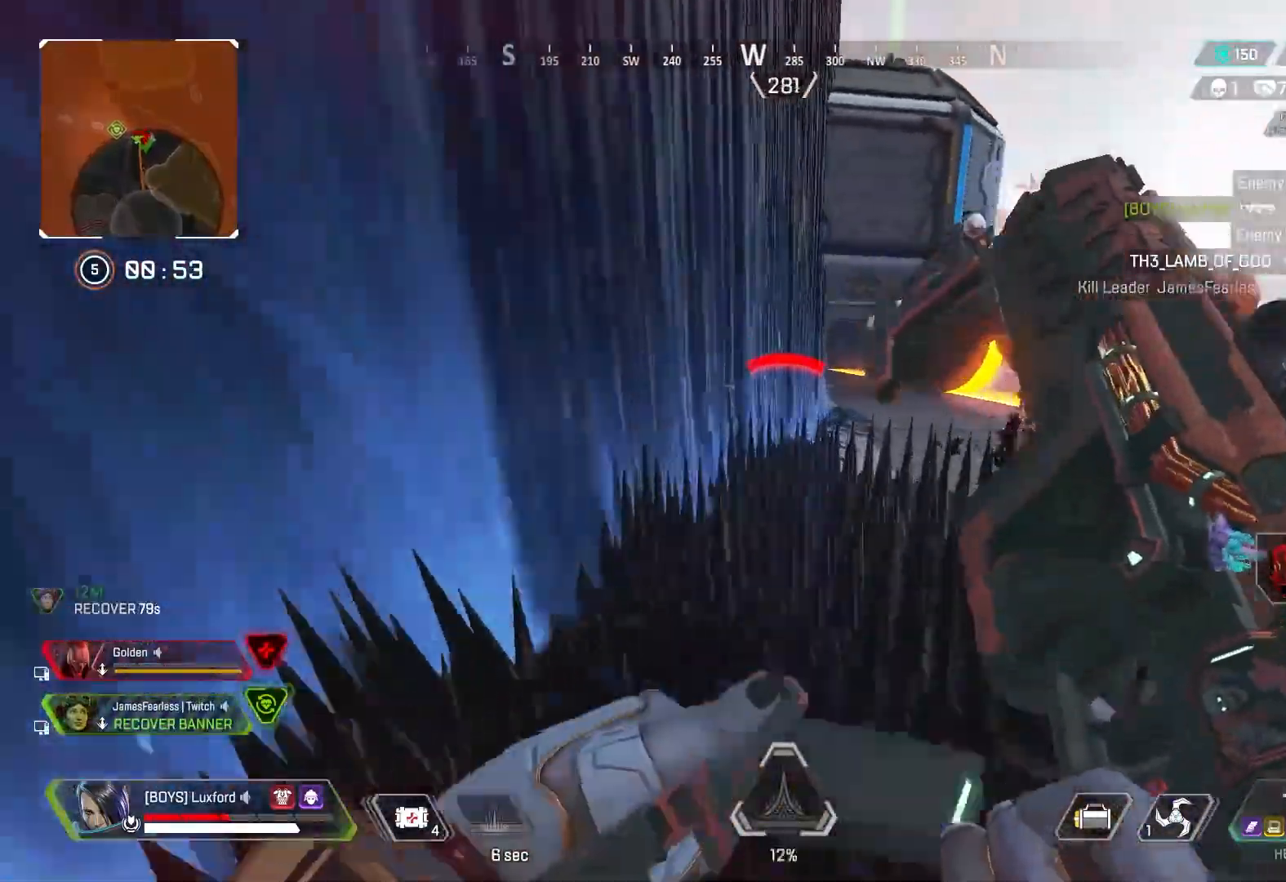
{"buttons": ["CROSS"], "left_stick": "left", "right_stick": "center", "events": [[117, "right_stick", "left"], [217, "CIRCLE", "down"], [217, "right_stick", "center"], [283, "L3", "up"], [283, "left_stick", "up-left"], [300, "CIRCLE", "up"], [467, "CROSS", "down"], [483, "left_stick", "left"]]}
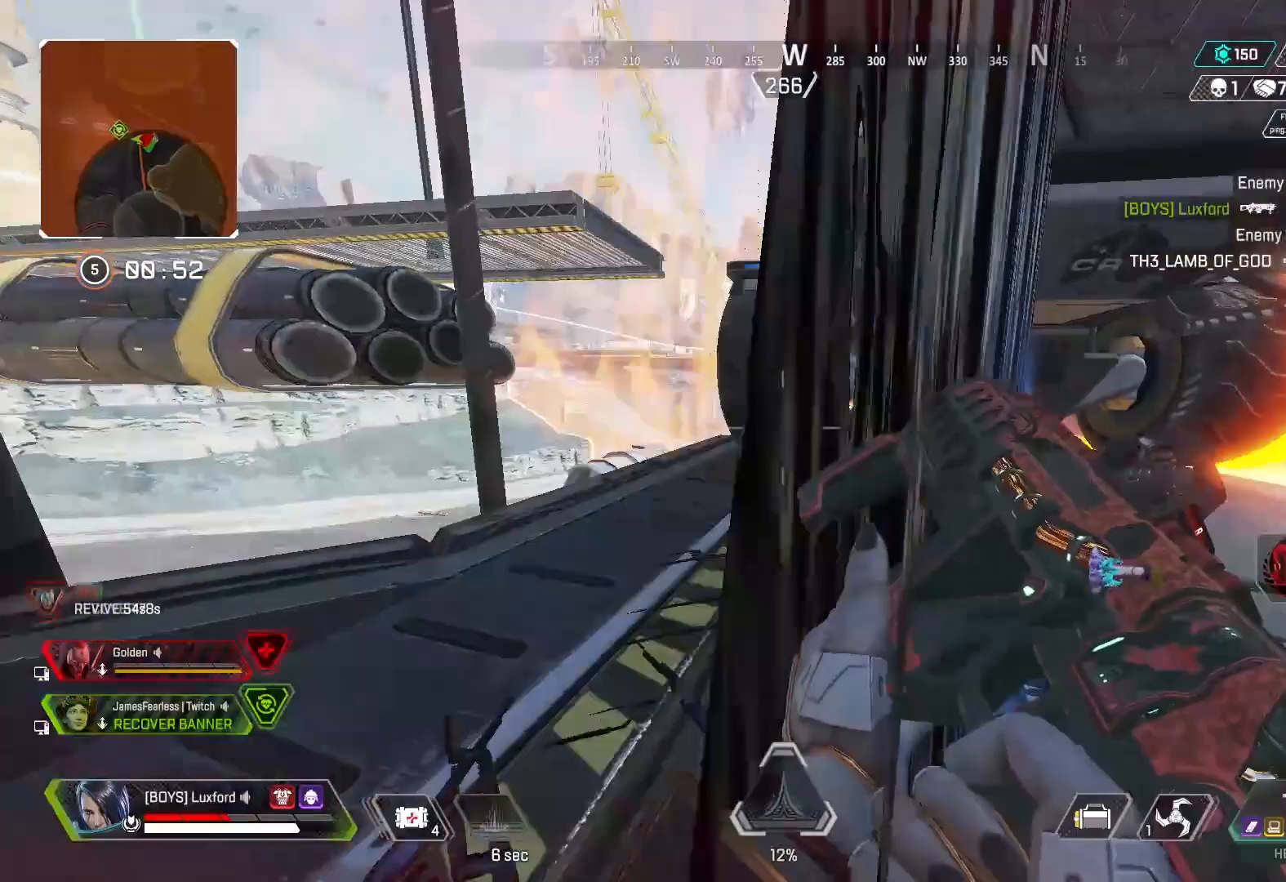
{"buttons": [], "left_stick": "right", "right_stick": "down", "events": [[17, "CIRCLE", "down"], [50, "CROSS", "up"], [217, "CIRCLE", "up"], [367, "left_stick", "right"], [383, "CIRCLE", "down"], [483, "CIRCLE", "up"], [483, "right_stick", "down"]]}
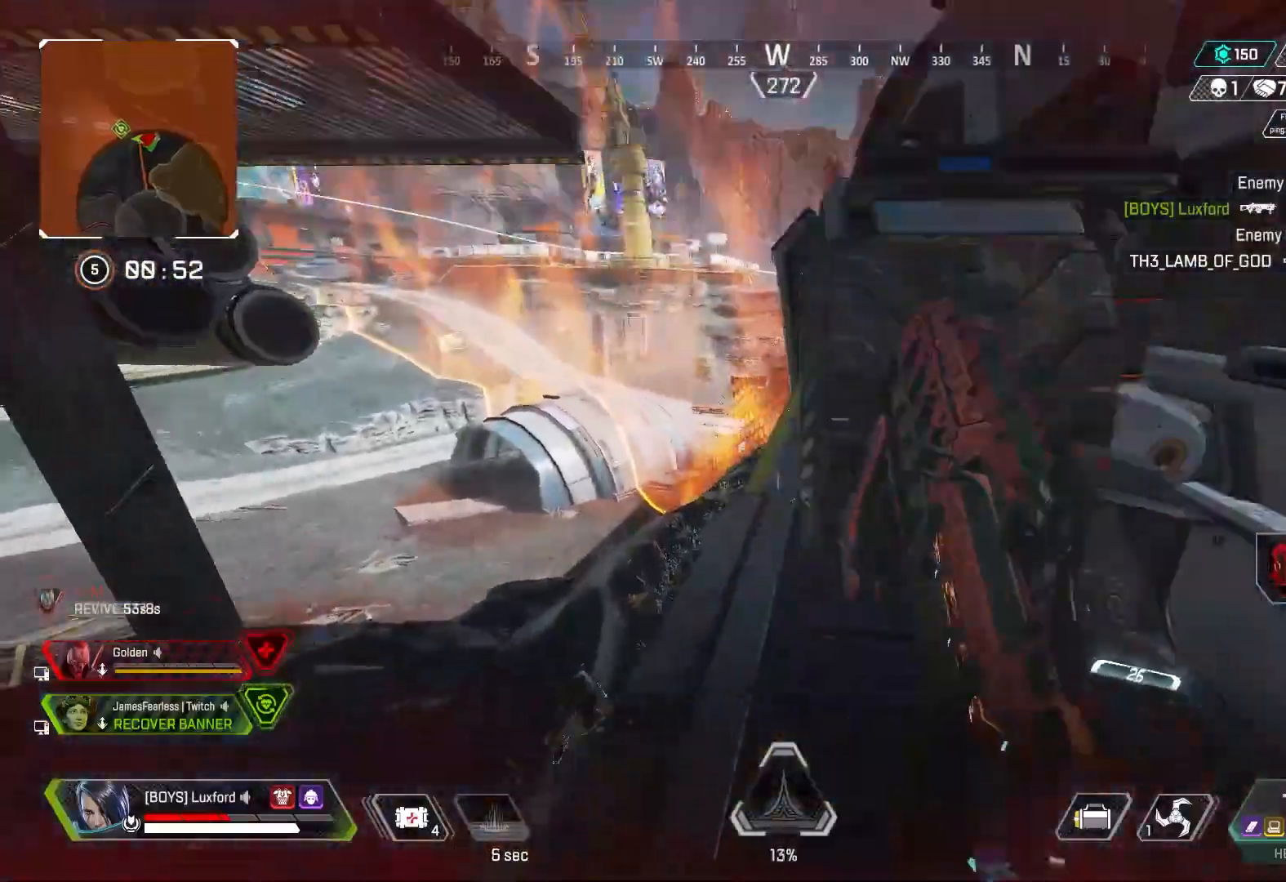
{"buttons": ["L1", "R1"], "left_stick": "center", "right_stick": "right", "events": [[83, "L3", "down"], [100, "left_stick", "up"], [133, "right_stick", "down-left"], [167, "L3", "up"], [200, "left_stick", "center"], [250, "left_stick", "left"], [267, "right_stick", "center"], [367, "L1", "down"], [383, "left_stick", "right"], [400, "R1", "down"], [417, "right_stick", "right"], [483, "left_stick", "center"]]}
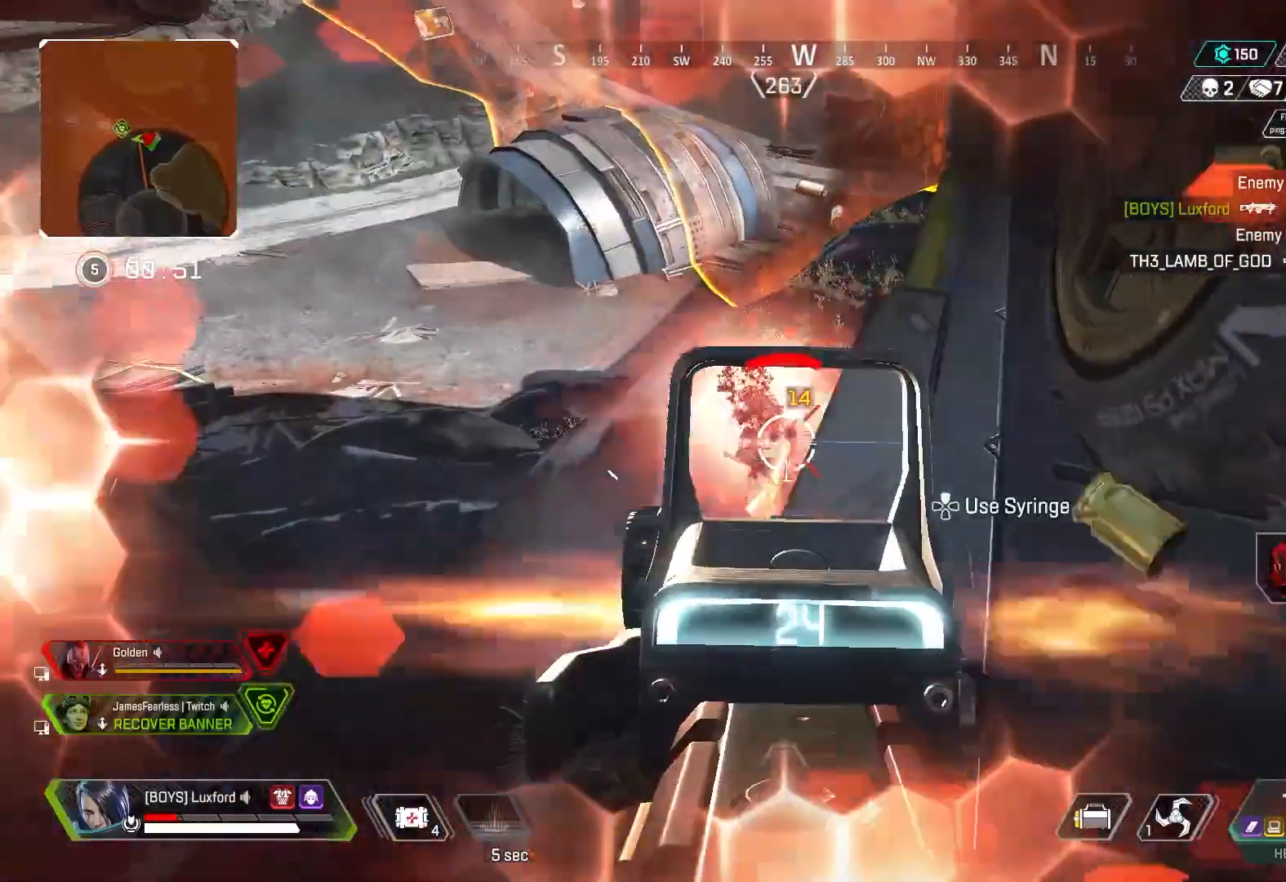
{"buttons": [], "left_stick": "down-left", "right_stick": "left", "events": [[83, "right_stick", "left"], [133, "left_stick", "right"], [300, "L1", "up"], [333, "R1", "up"], [350, "SQUARE", "down"], [417, "SQUARE", "up"], [433, "left_stick", "down-left"]]}
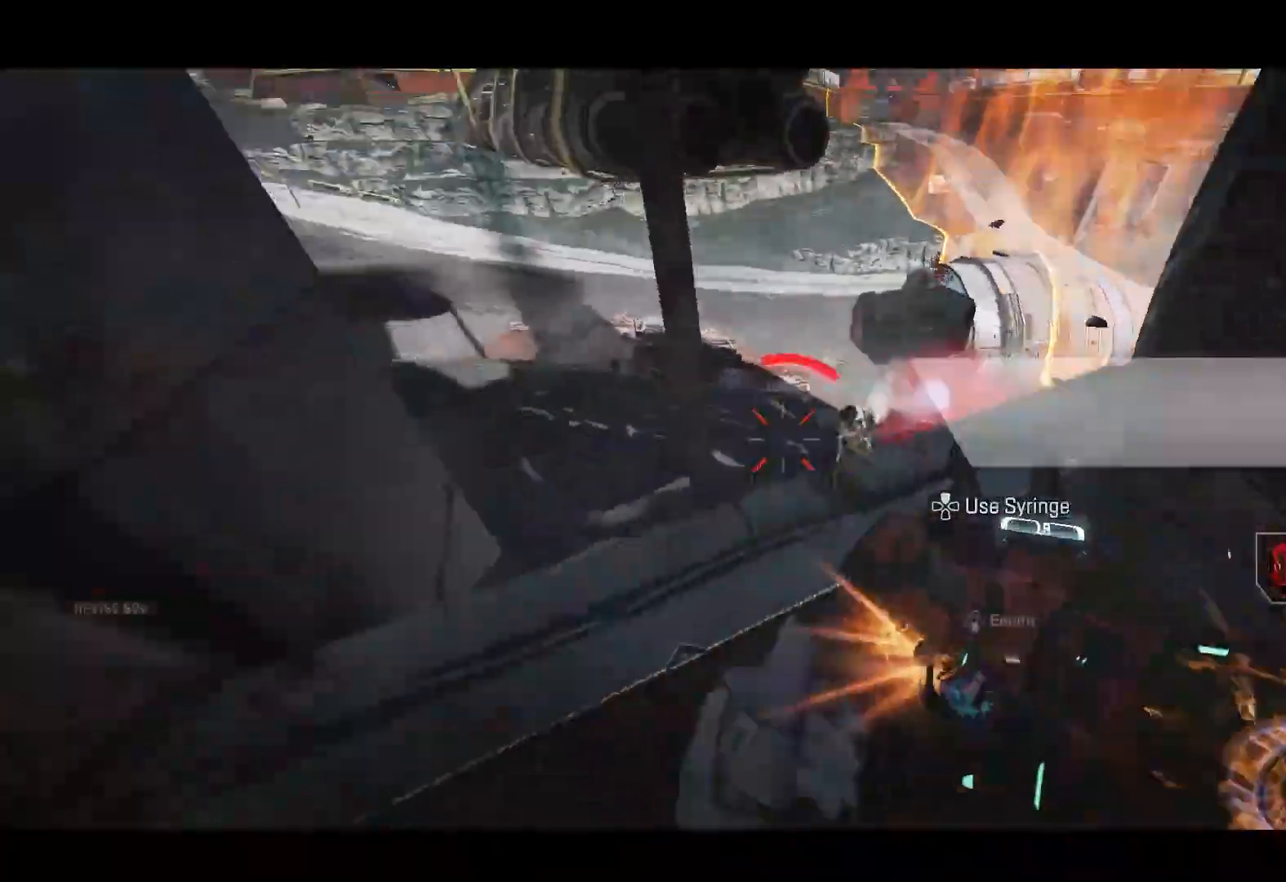
{"buttons": [], "left_stick": "up", "right_stick": "center", "events": [[50, "CROSS", "down"], [133, "CROSS", "up"], [150, "left_stick", "left"], [250, "left_stick", "up-left"], [333, "right_stick", "center"], [350, "left_stick", "up"], [383, "L3", "down"], [483, "L3", "up"]]}
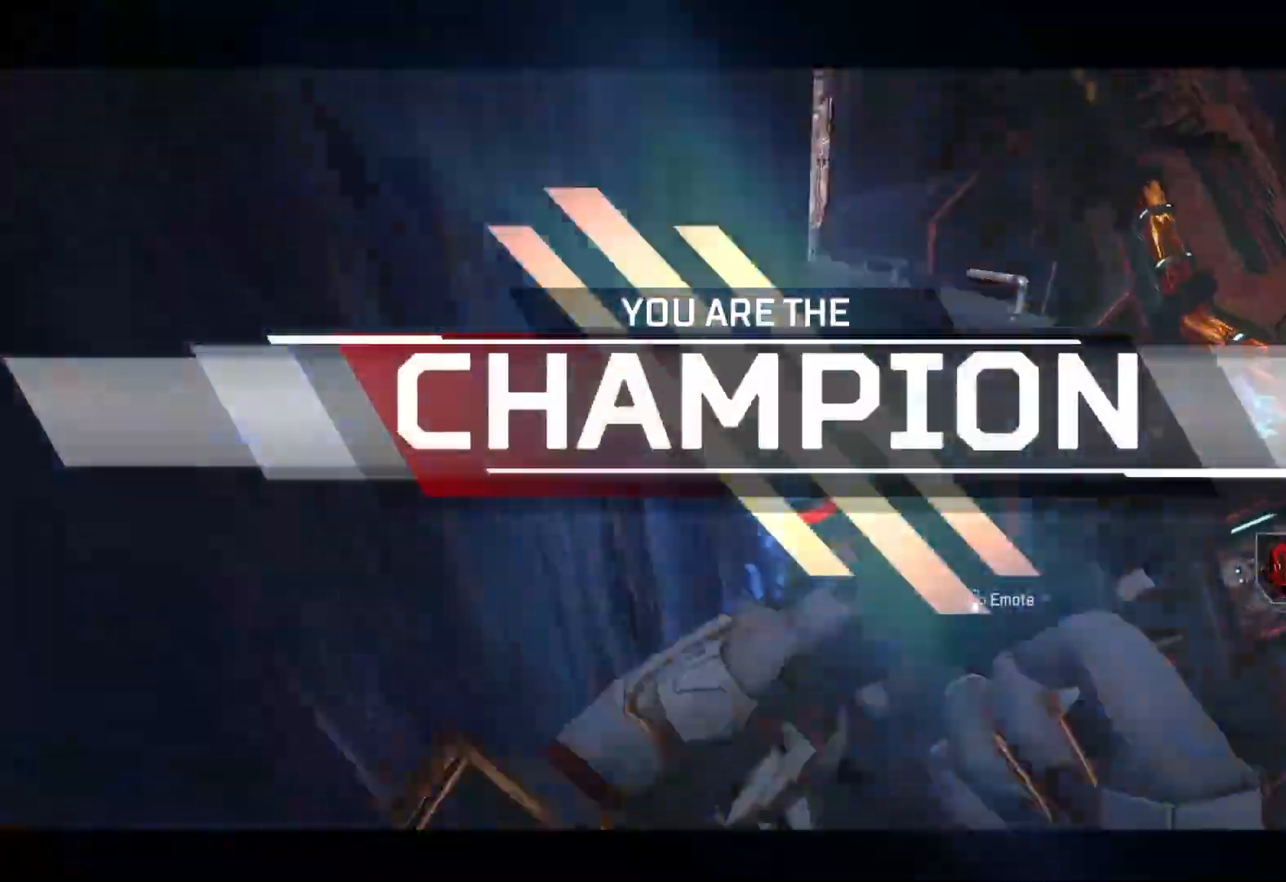
{"buttons": ["TRIANGLE", "L3"], "left_stick": "up", "right_stick": "center", "events": [[100, "L3", "down"], [150, "L3", "up"], [250, "L3", "down"], [333, "TRIANGLE", "down"], [350, "L3", "up"], [433, "L3", "down"]]}
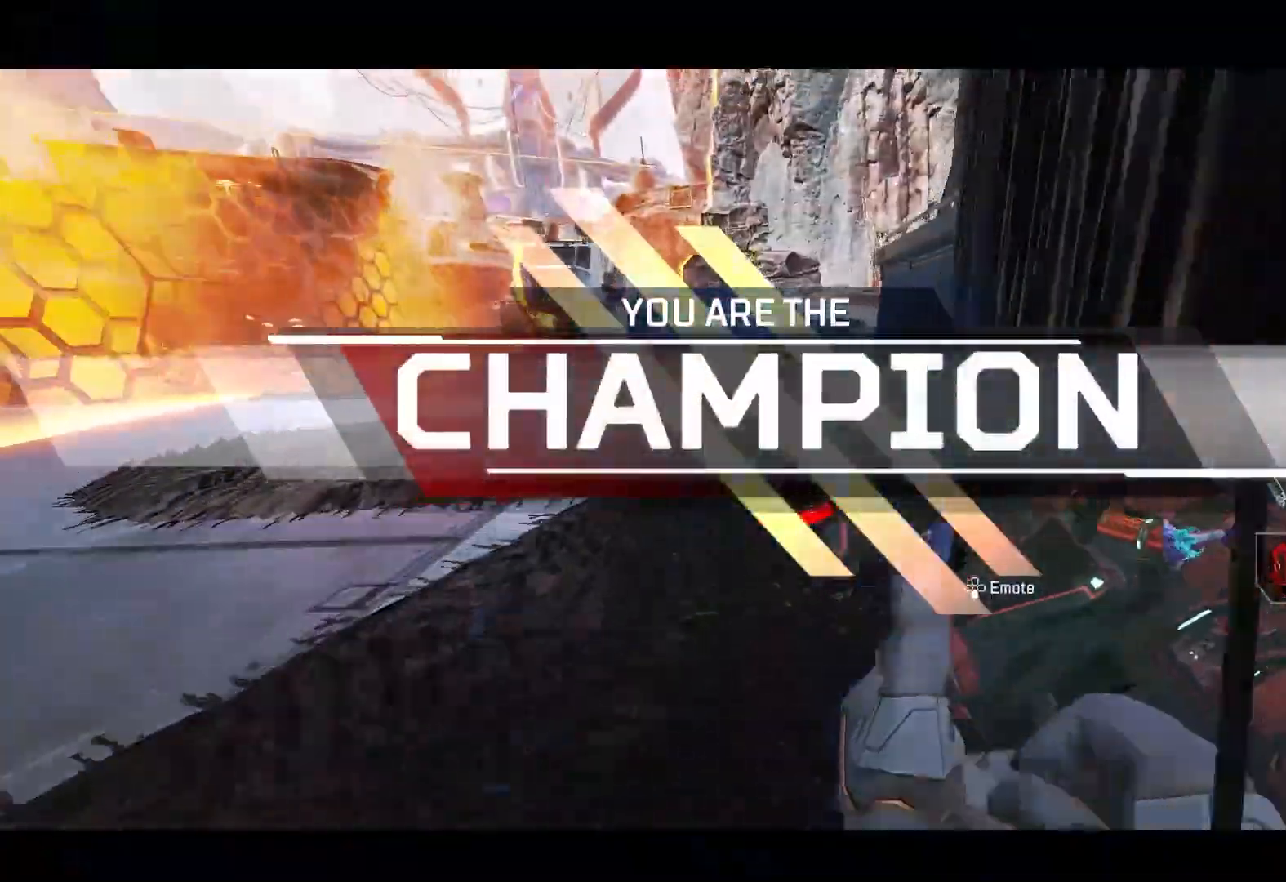
{"buttons": ["CIRCLE"], "left_stick": "up", "right_stick": "center", "events": [[17, "L3", "up"], [100, "L3", "down"], [133, "TRIANGLE", "up"], [200, "L3", "up"], [300, "CROSS", "down"], [367, "CIRCLE", "down"], [400, "CROSS", "up"]]}
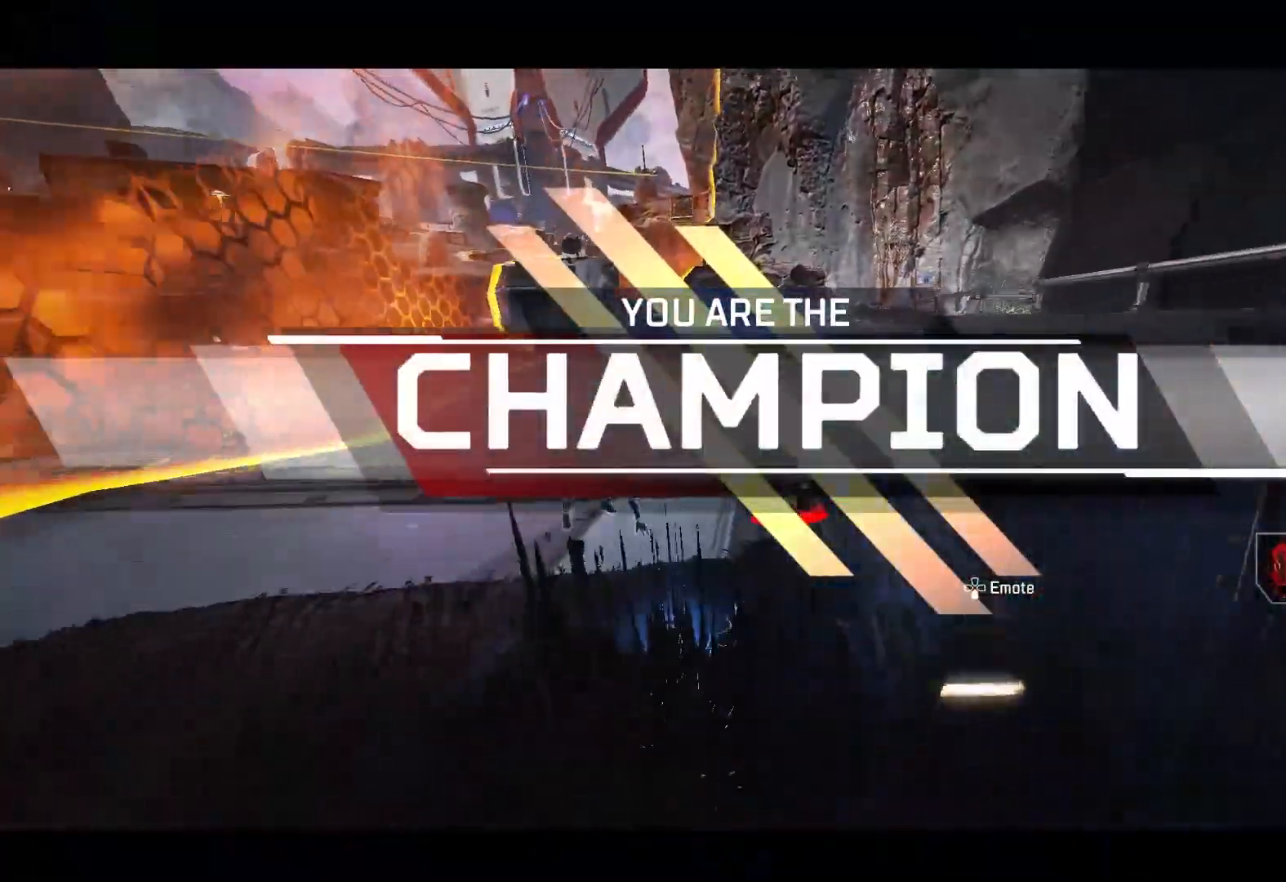
{"buttons": [], "left_stick": "up", "right_stick": "left", "events": [[217, "CIRCLE", "up"], [233, "L3", "down"], [300, "right_stick", "left"], [333, "L3", "up"], [383, "L3", "down"], [500, "L3", "up"]]}
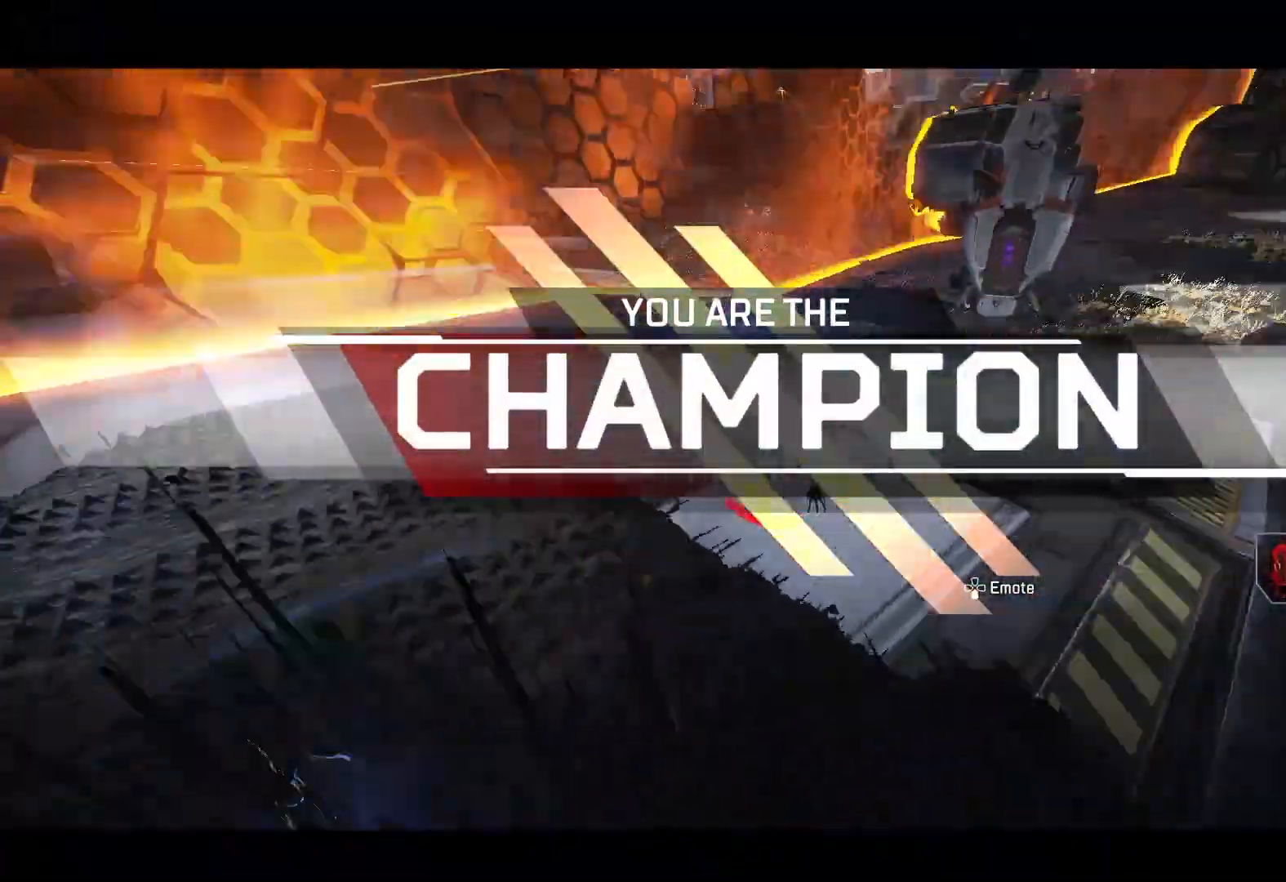
{"buttons": [], "left_stick": "up-right", "right_stick": "right", "events": [[50, "CROSS", "down"], [67, "left_stick", "down-right"], [217, "CROSS", "up"], [267, "right_stick", "center"], [350, "right_stick", "right"], [483, "left_stick", "up-right"]]}
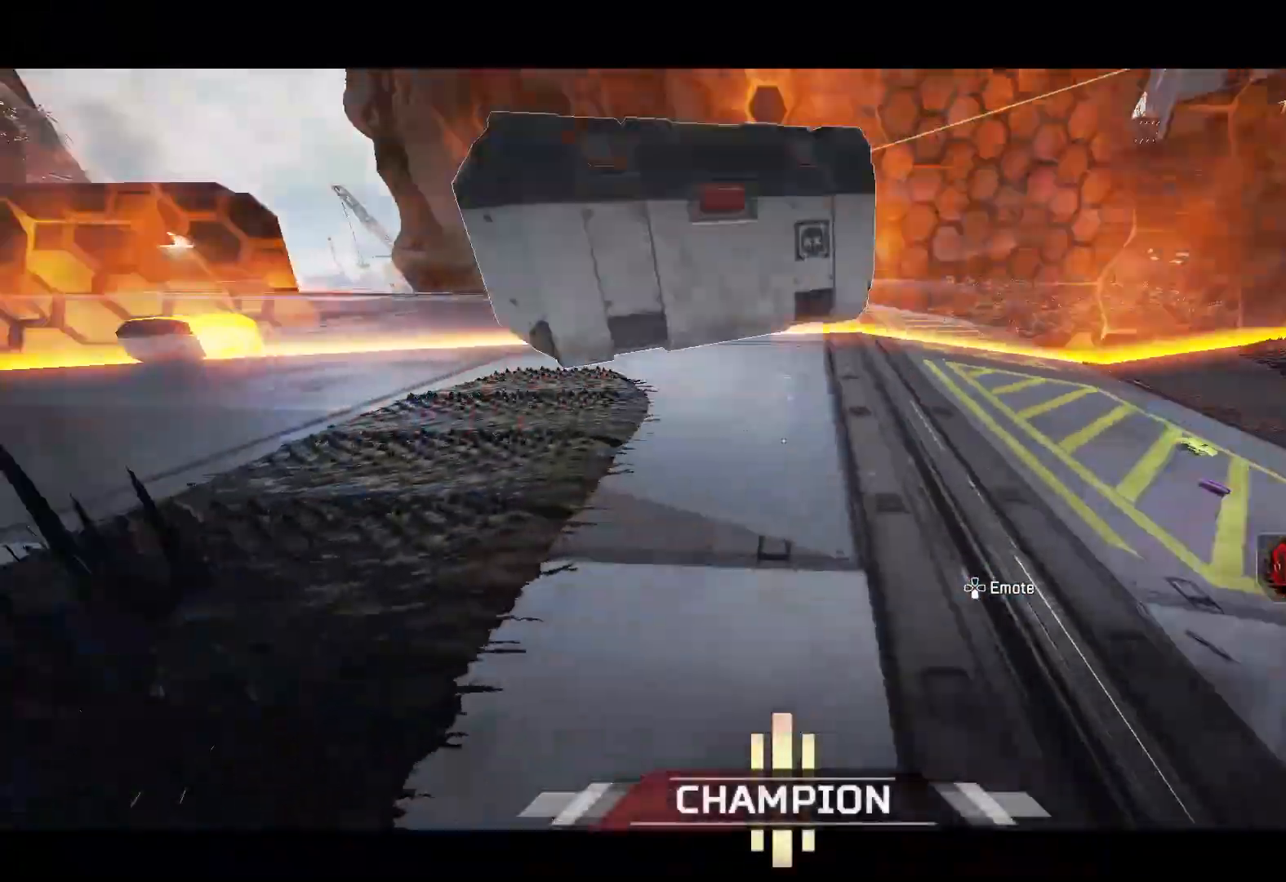
{"buttons": [], "left_stick": "right", "right_stick": "right", "events": [[17, "L3", "down"], [183, "L3", "up"], [250, "CROSS", "down"], [267, "right_stick", "center"], [367, "right_stick", "right"], [383, "CROSS", "up"], [400, "left_stick", "right"]]}
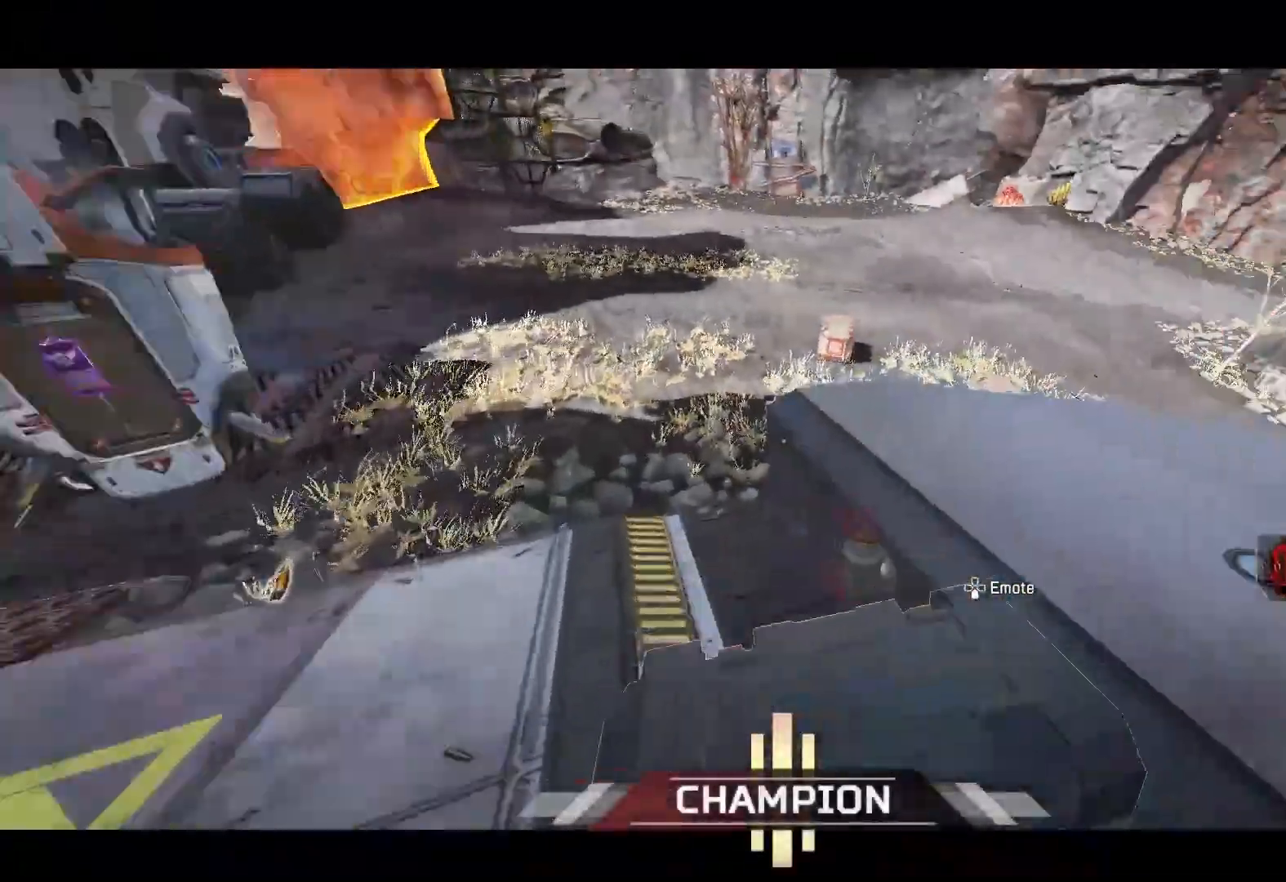
{"buttons": ["START"], "left_stick": "up-right", "right_stick": "center", "events": [[17, "left_stick", "up-right"], [67, "L3", "down"], [300, "right_stick", "center"], [400, "CROSS", "down"], [450, "L3", "up"], [483, "CROSS", "up"], [483, "START", "down"]]}
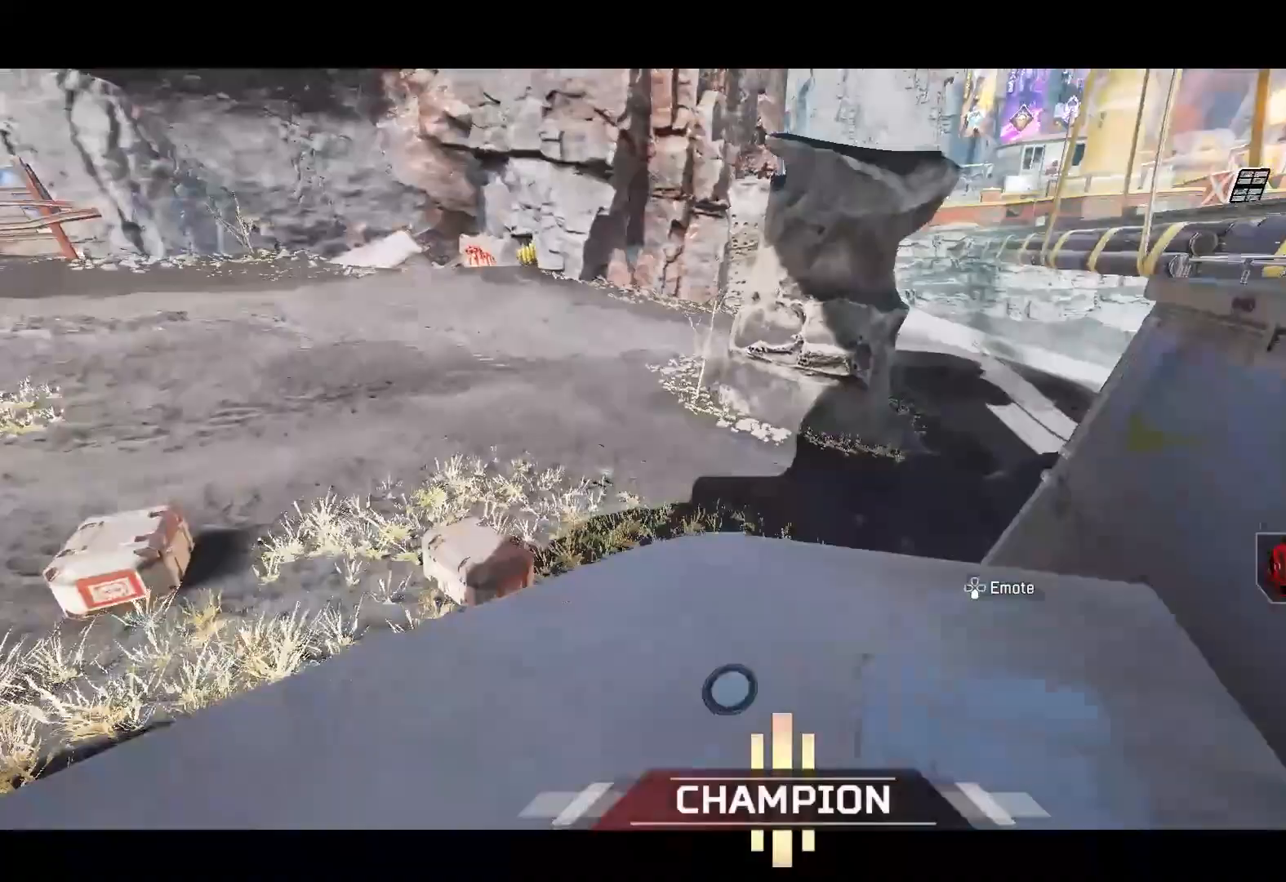
{"buttons": [], "left_stick": "center", "right_stick": "center", "events": [[17, "left_stick", "center"], [350, "DPAD_DOWN", "down"], [350, "START", "up"], [450, "CROSS", "down"], [450, "DPAD_DOWN", "up"], [500, "CROSS", "up"]]}
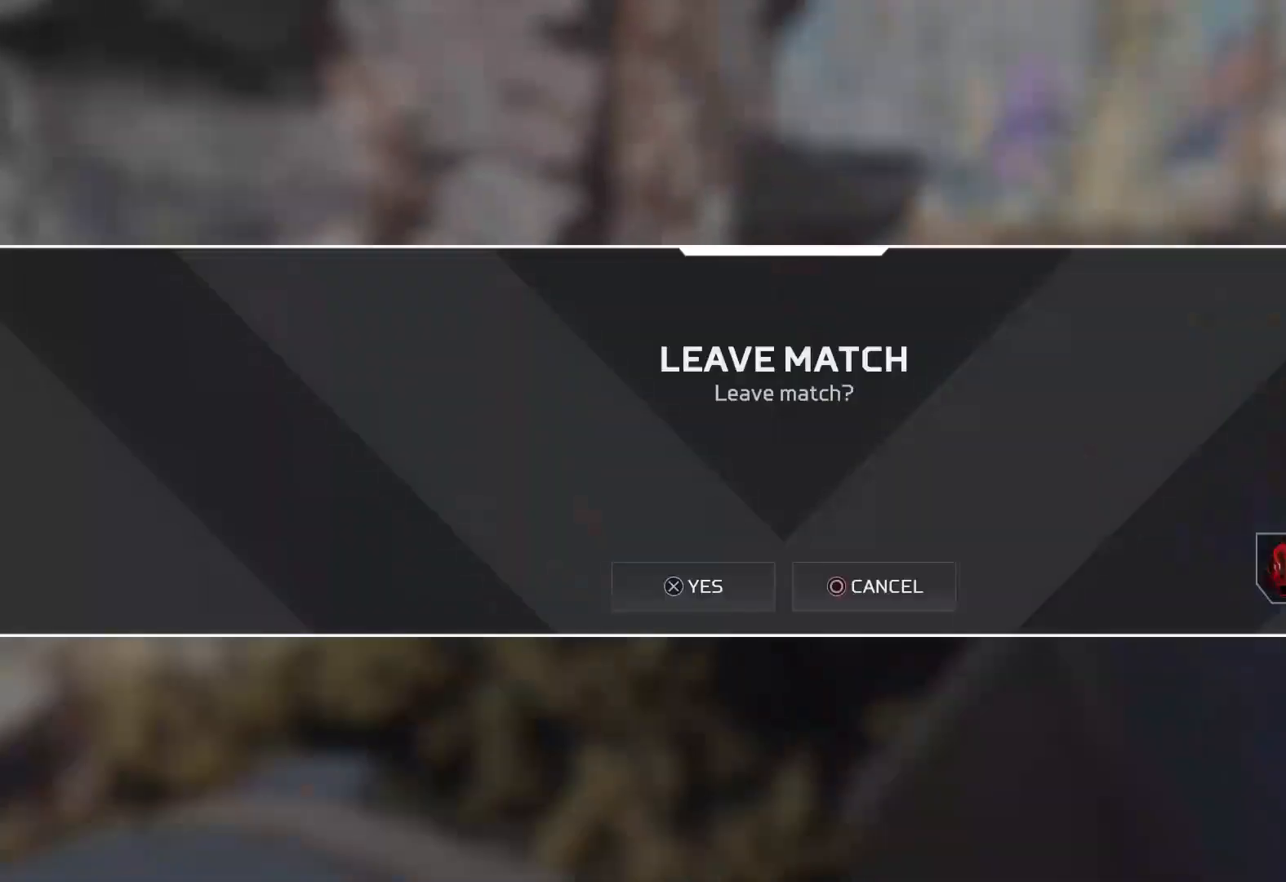
{"buttons": [], "left_stick": "center", "right_stick": "center", "events": [[50, "CROSS", "down"], [117, "CROSS", "up"]]}
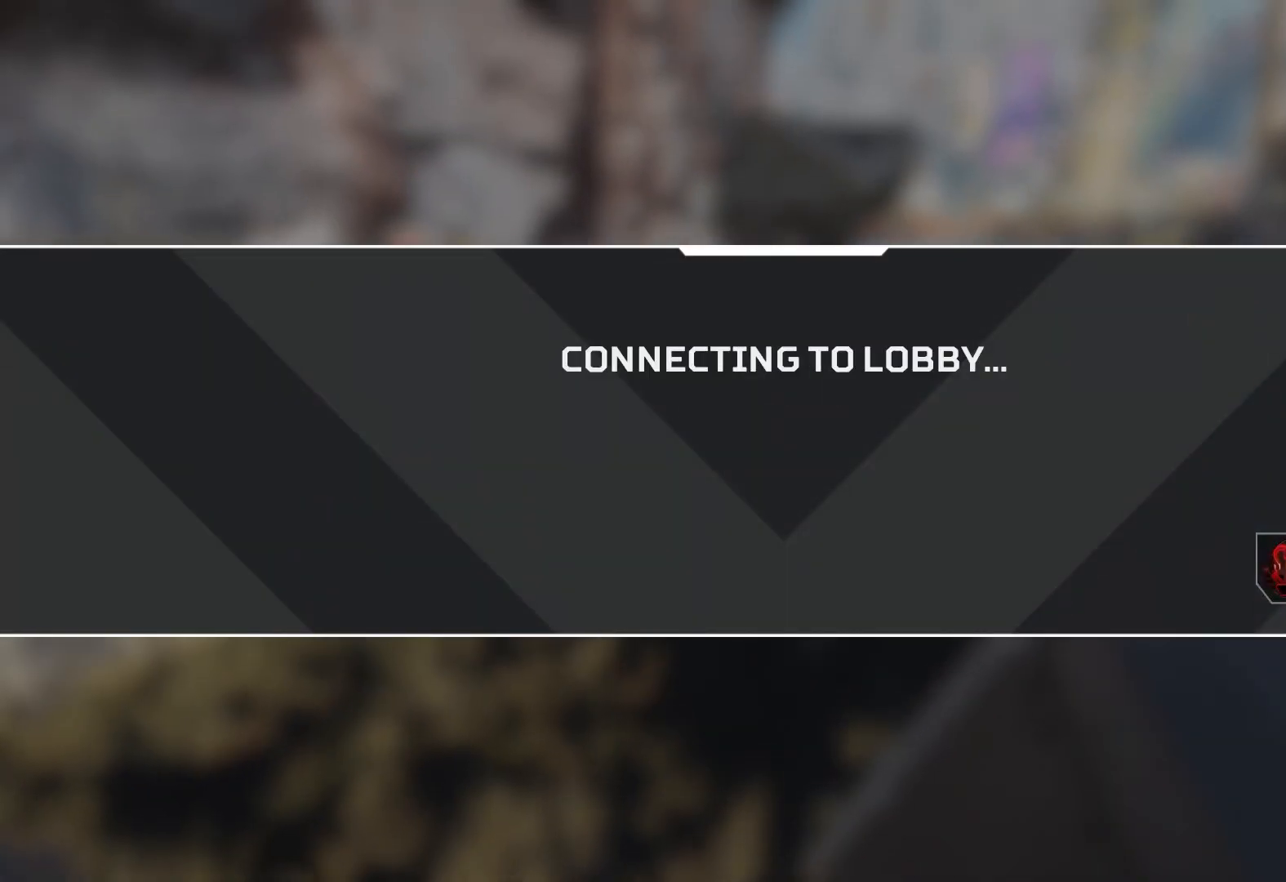
{"buttons": [], "left_stick": "center", "right_stick": "center", "events": []}
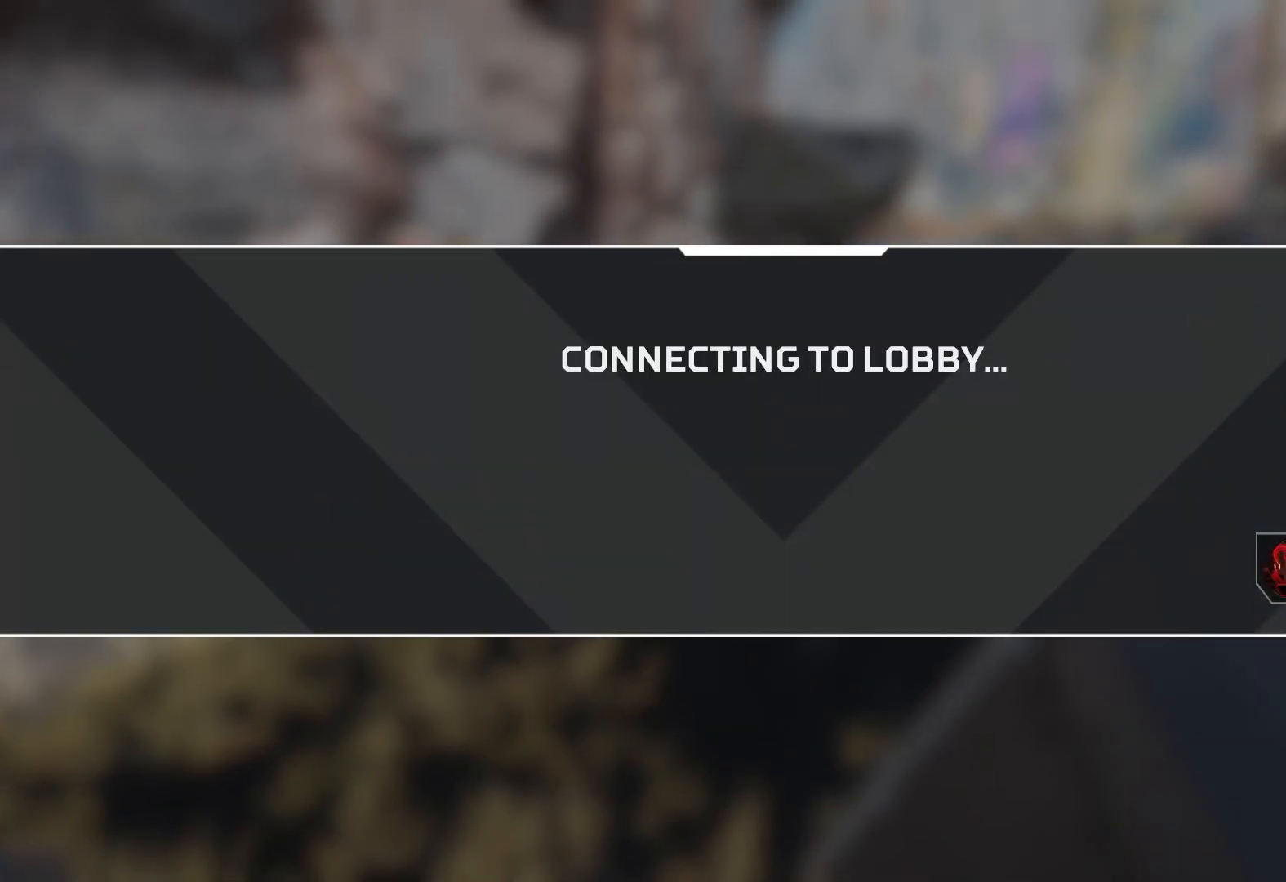
{"buttons": [], "left_stick": "center", "right_stick": "center", "events": []}
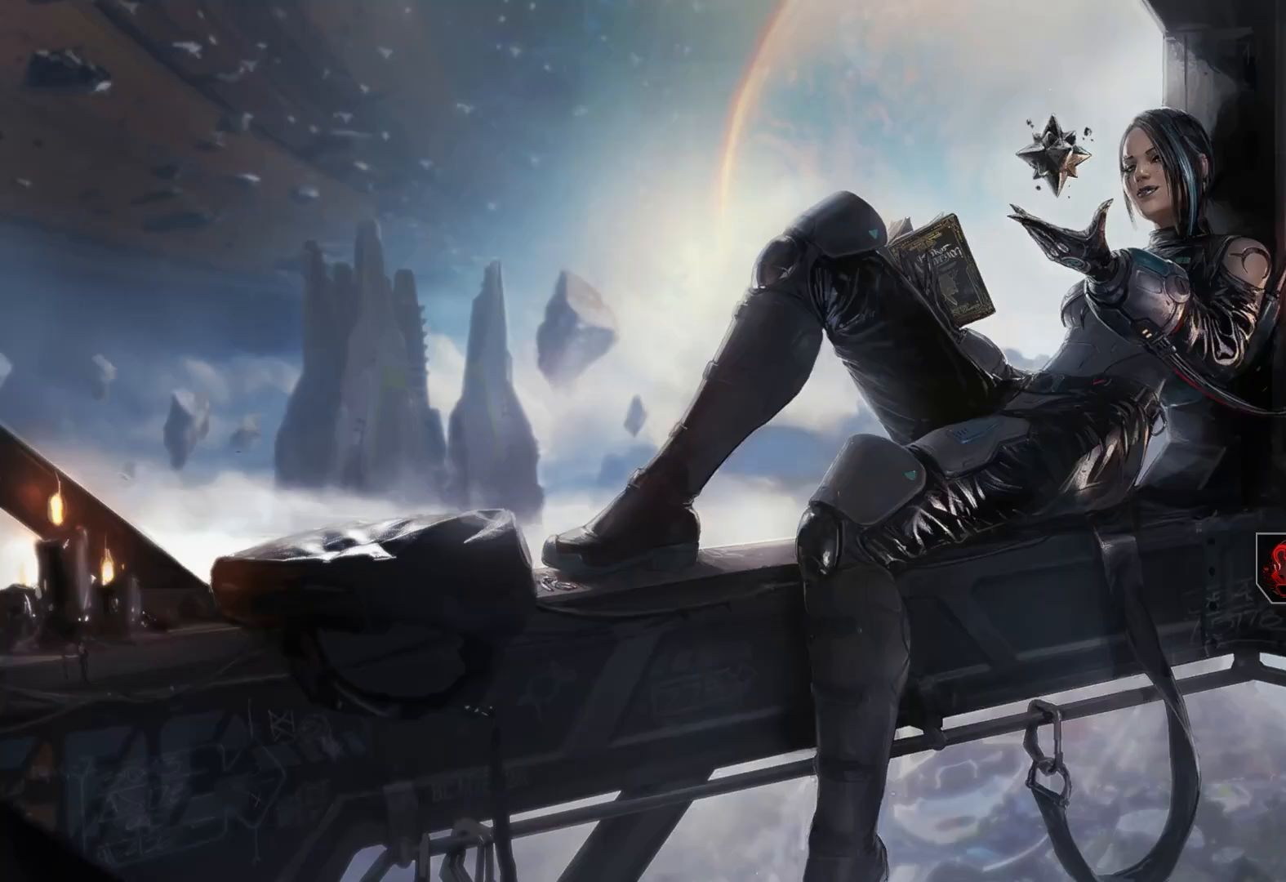
{"buttons": ["CROSS"], "left_stick": "center", "right_stick": "center", "events": [[450, "CROSS", "down"]]}
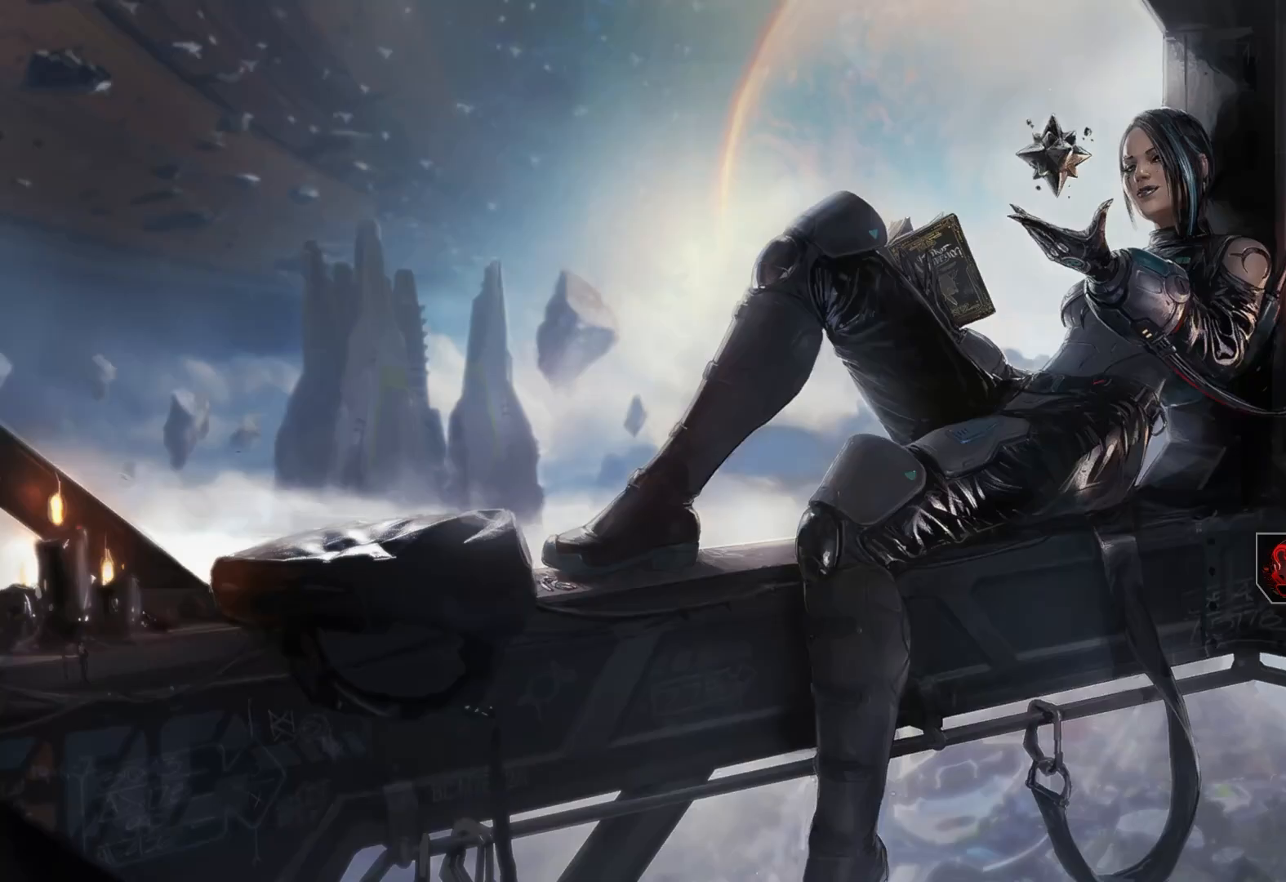
{"buttons": [], "left_stick": "center", "right_stick": "center", "events": [[83, "CROSS", "up"]]}
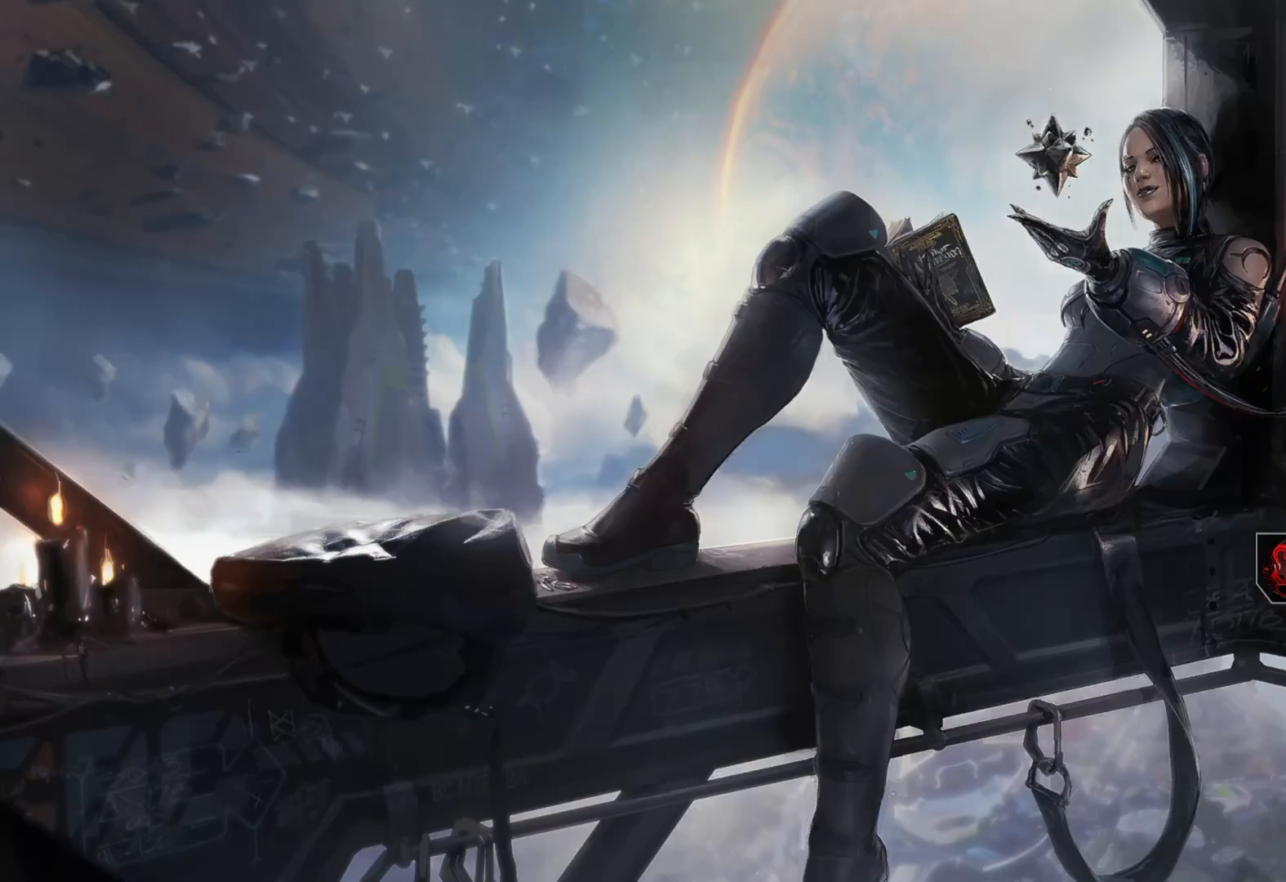
{"buttons": [], "left_stick": "center", "right_stick": "center", "events": []}
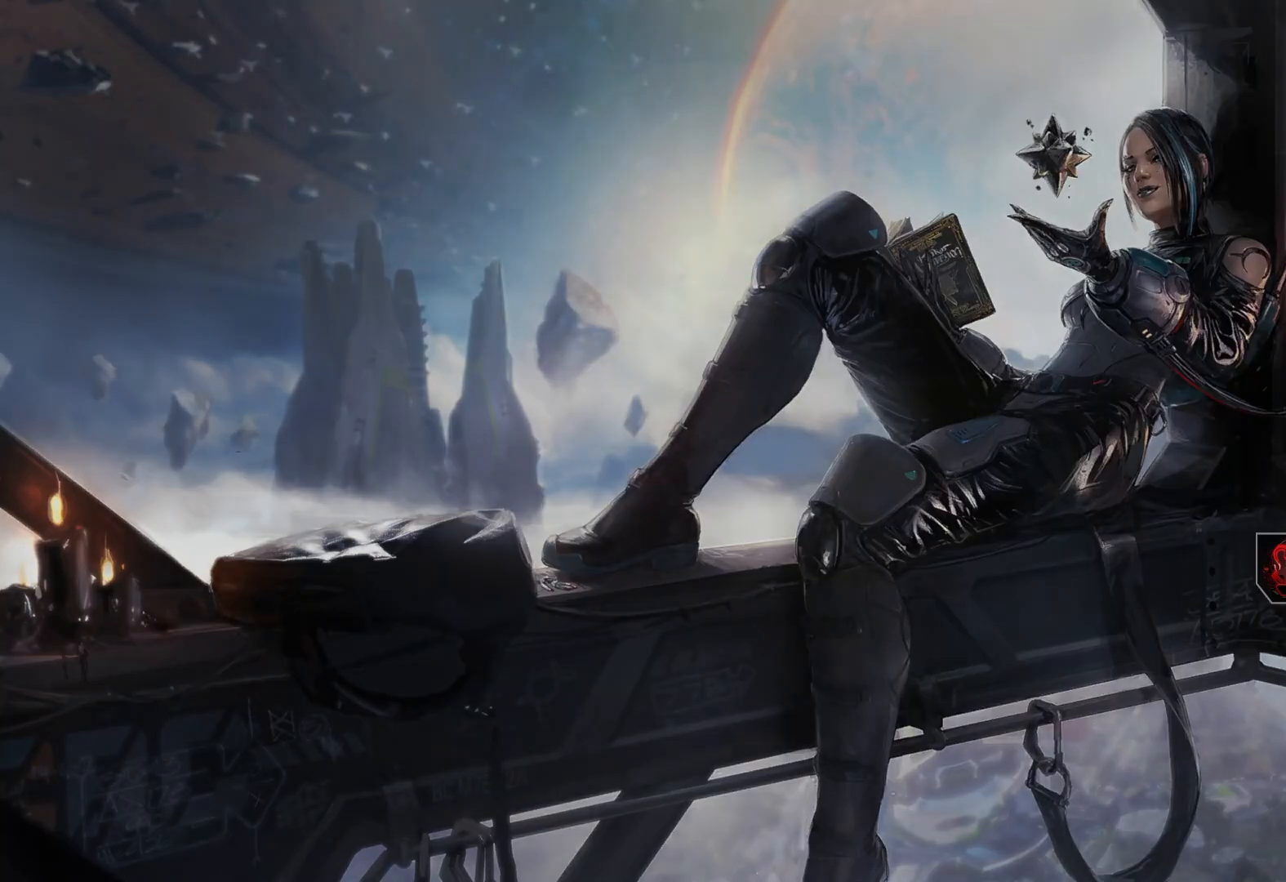
{"buttons": [], "left_stick": "center", "right_stick": "center", "events": [[167, "CROSS", "down"], [300, "CROSS", "up"]]}
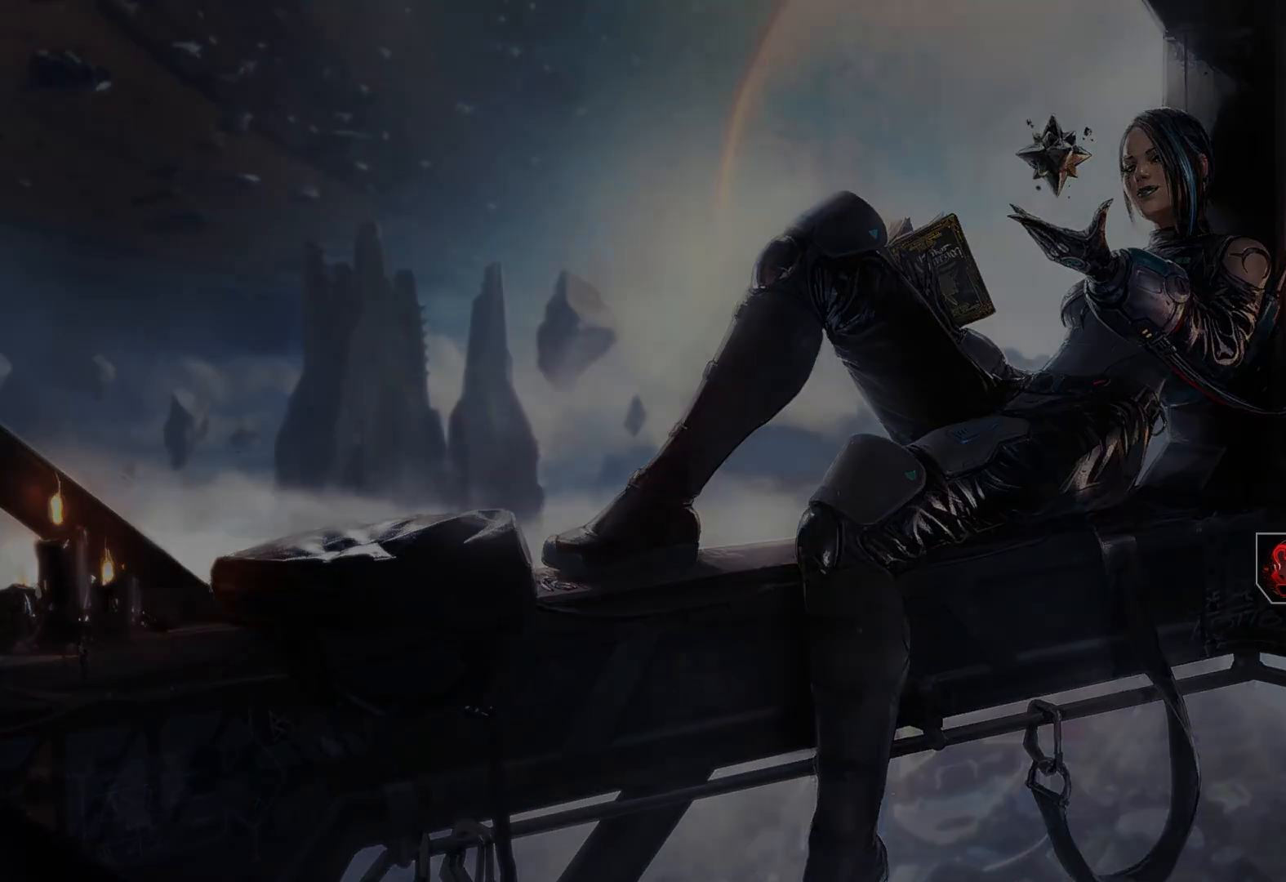
{"buttons": [], "left_stick": "center", "right_stick": "center", "events": [[17, "CROSS", "down"], [133, "CROSS", "up"], [283, "CROSS", "down"], [400, "CROSS", "up"]]}